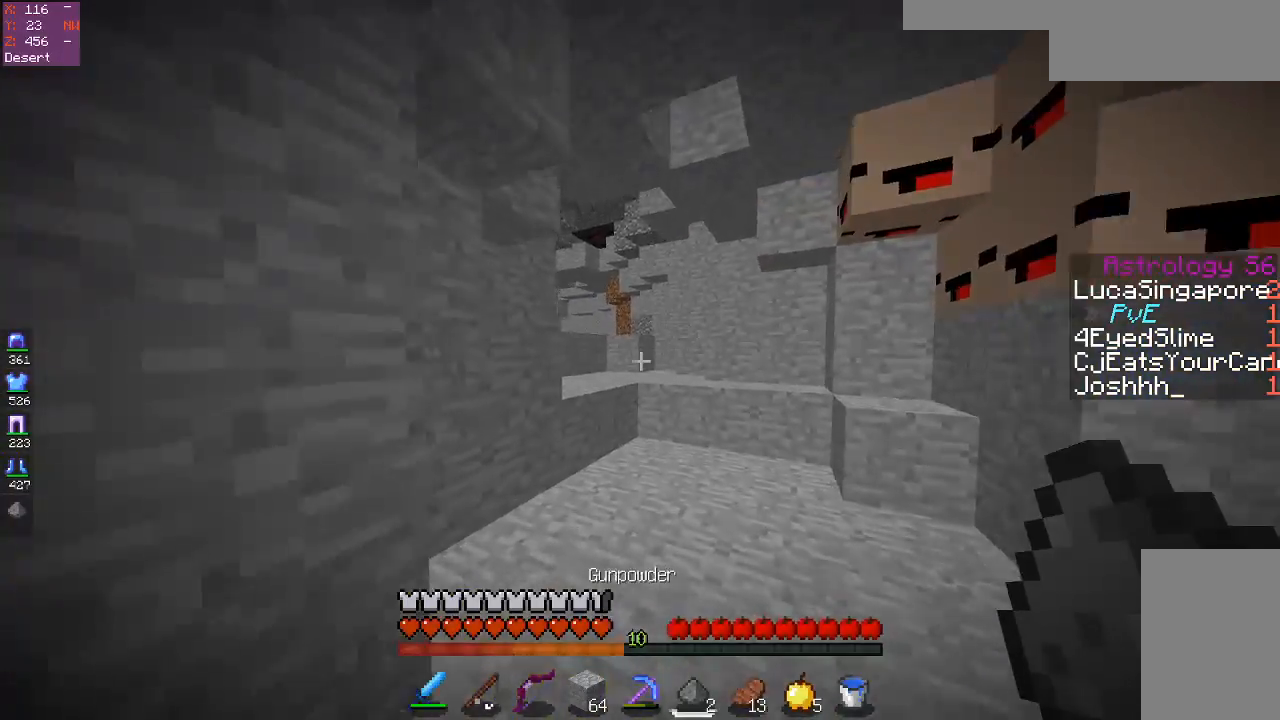
Gameplay with keyboard and mouse; each line is a JSON object with the keys and mouse buttons held at the frame after it. "events" lists presses ("down") and releases ("up") of "a", "d", "s", "space", "w", "mouse_left" and "mouse_right" between this image and that frame as [ms after this image, input, new state], when the widget could be followed in between. "mouse_left", "mouse_right" = the "left", "right" buttons of the "mouse" list. No other keys are recorded. Fast repeated clicks can show as one long hold. Mouse movement is not recorded.
{"keys": ["w"], "mouse": [], "events": []}
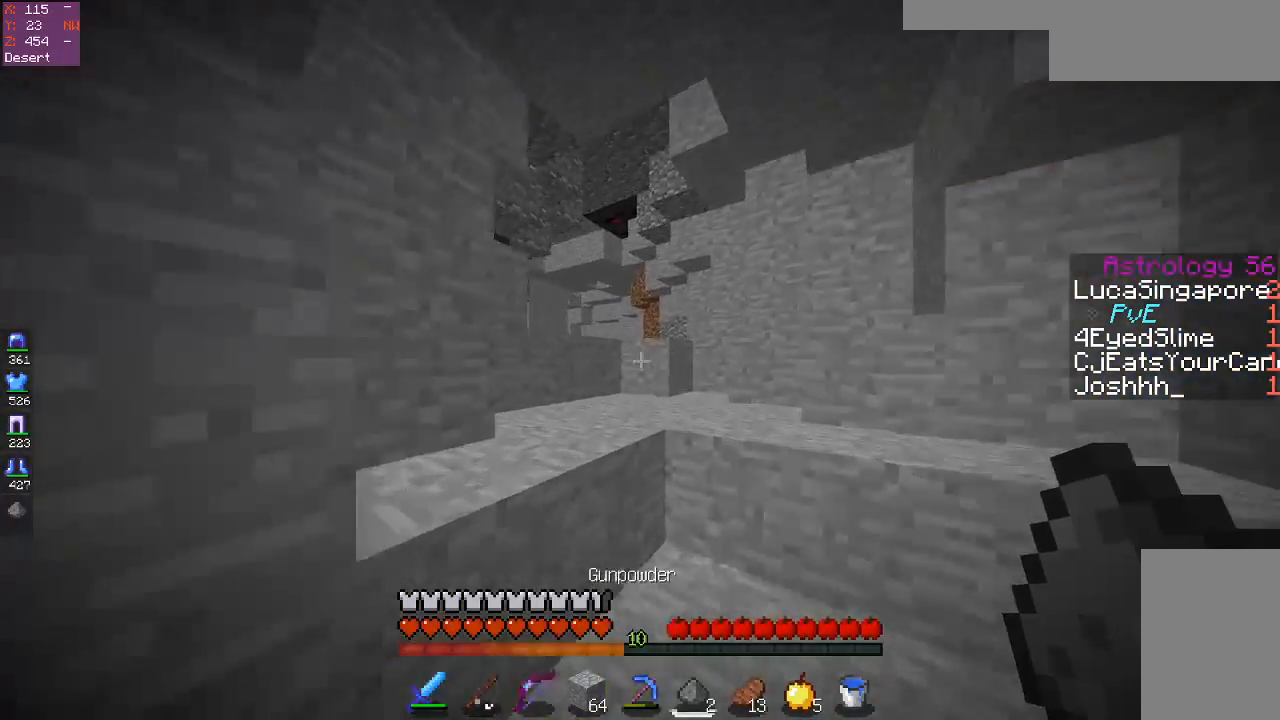
{"keys": ["space", "w"], "mouse": [], "events": [[67, "space", "down"], [300, "space", "up"], [467, "space", "down"]]}
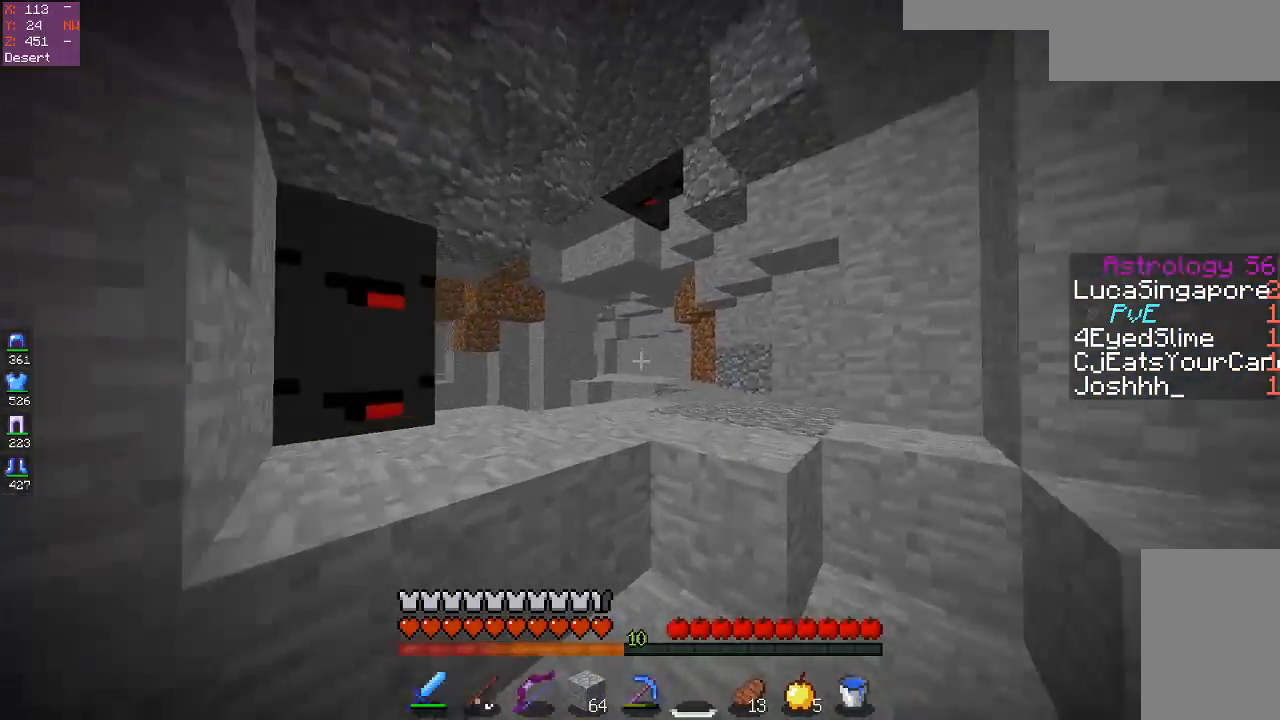
{"keys": ["w"], "mouse": [], "events": [[317, "space", "up"]]}
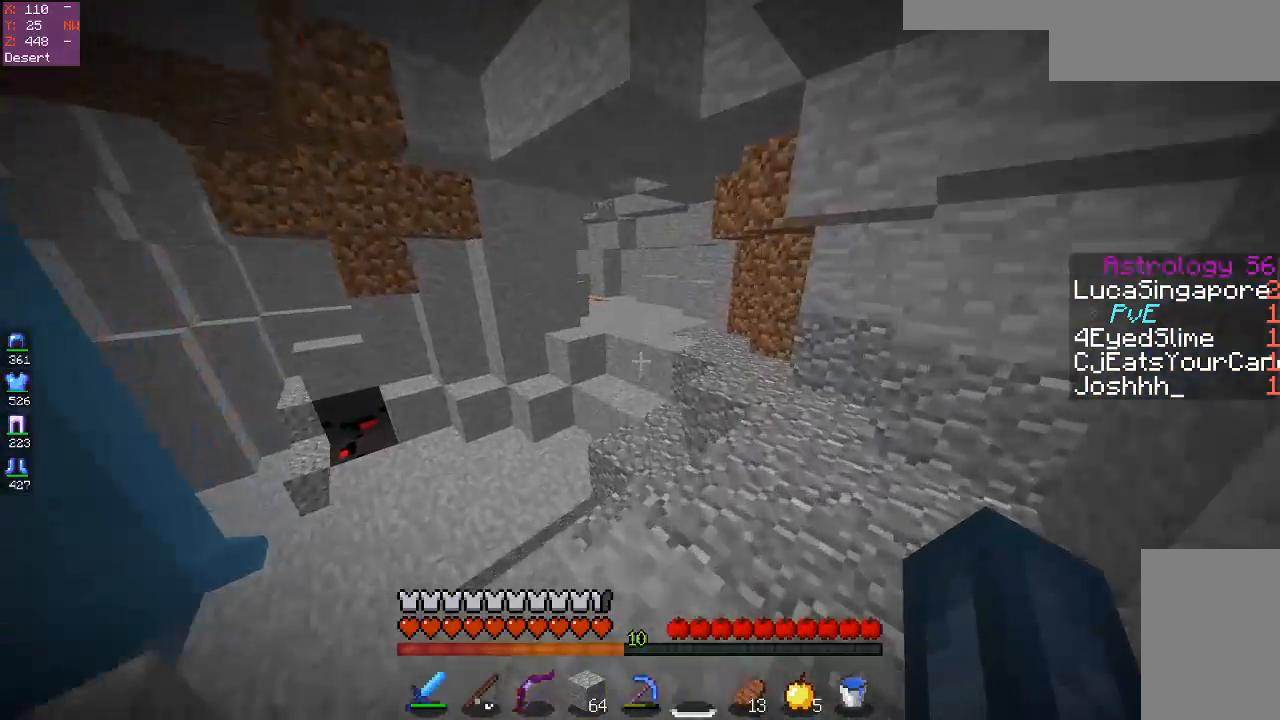
{"keys": ["w"], "mouse": [], "events": []}
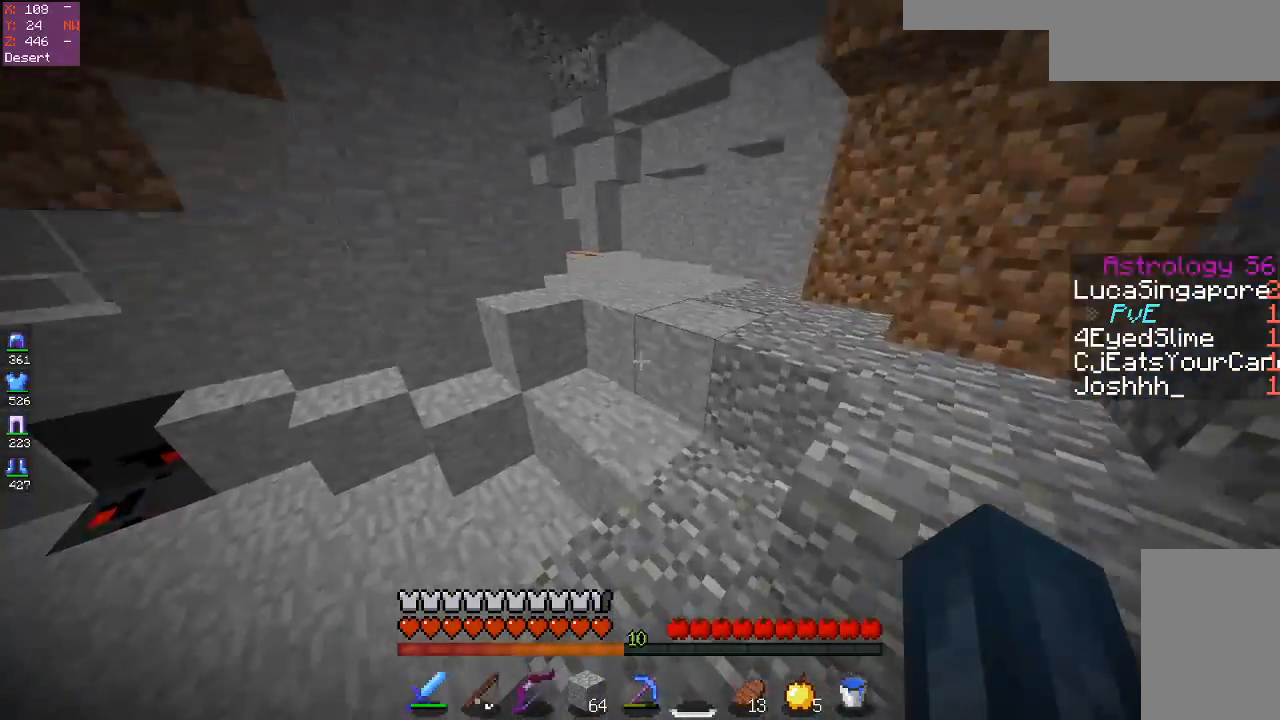
{"keys": [], "mouse": [], "events": [[217, "space", "down"], [350, "w", "up"], [433, "space", "up"]]}
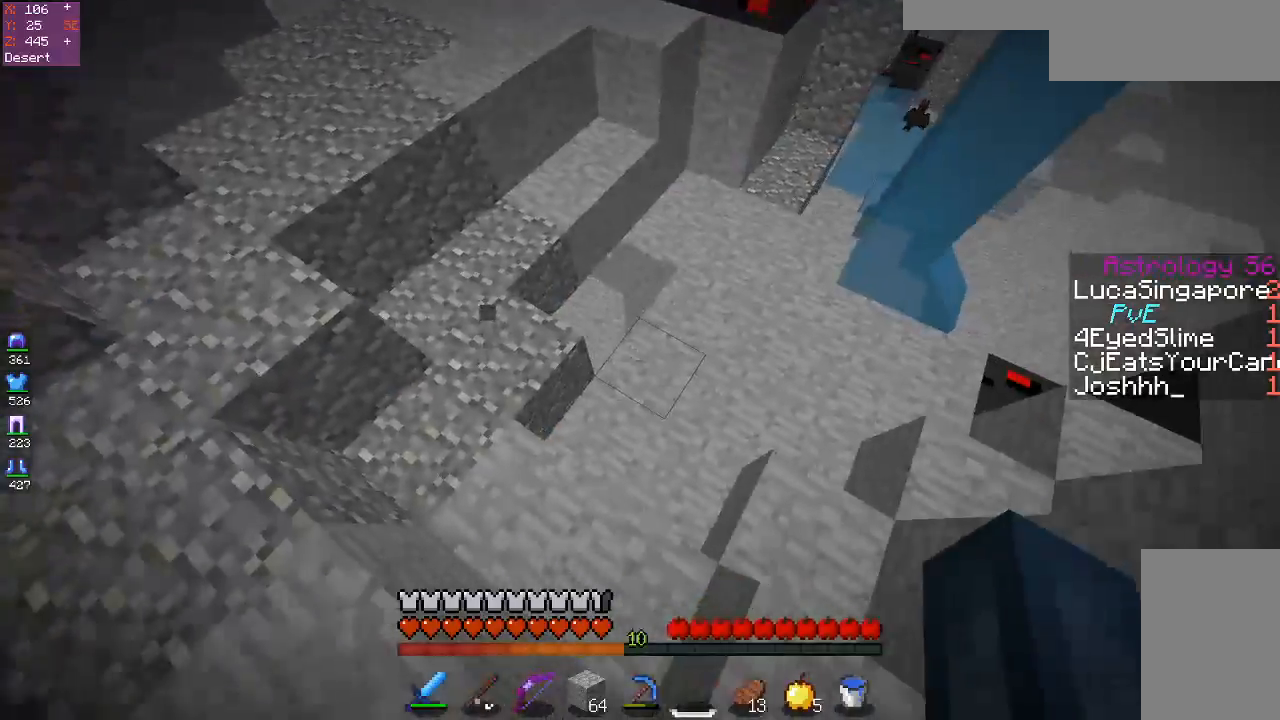
{"keys": ["w"], "mouse": [], "events": [[367, "w", "down"]]}
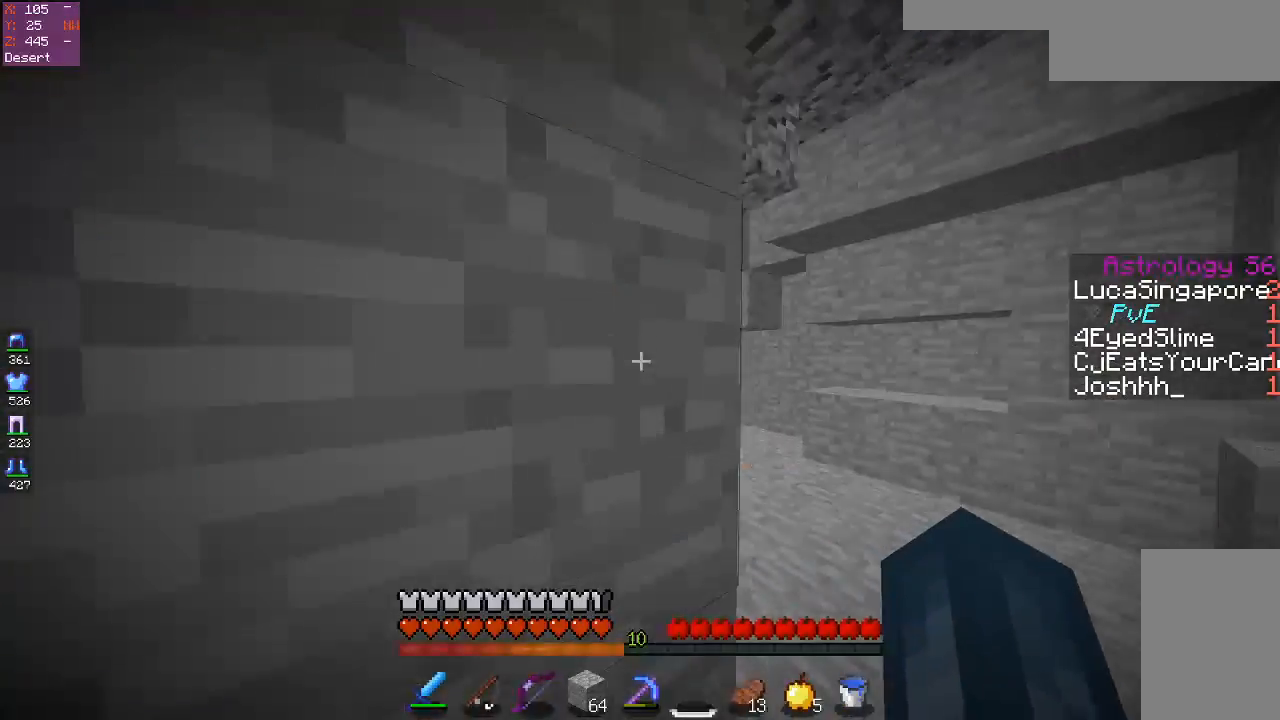
{"keys": ["w"], "mouse": [], "events": []}
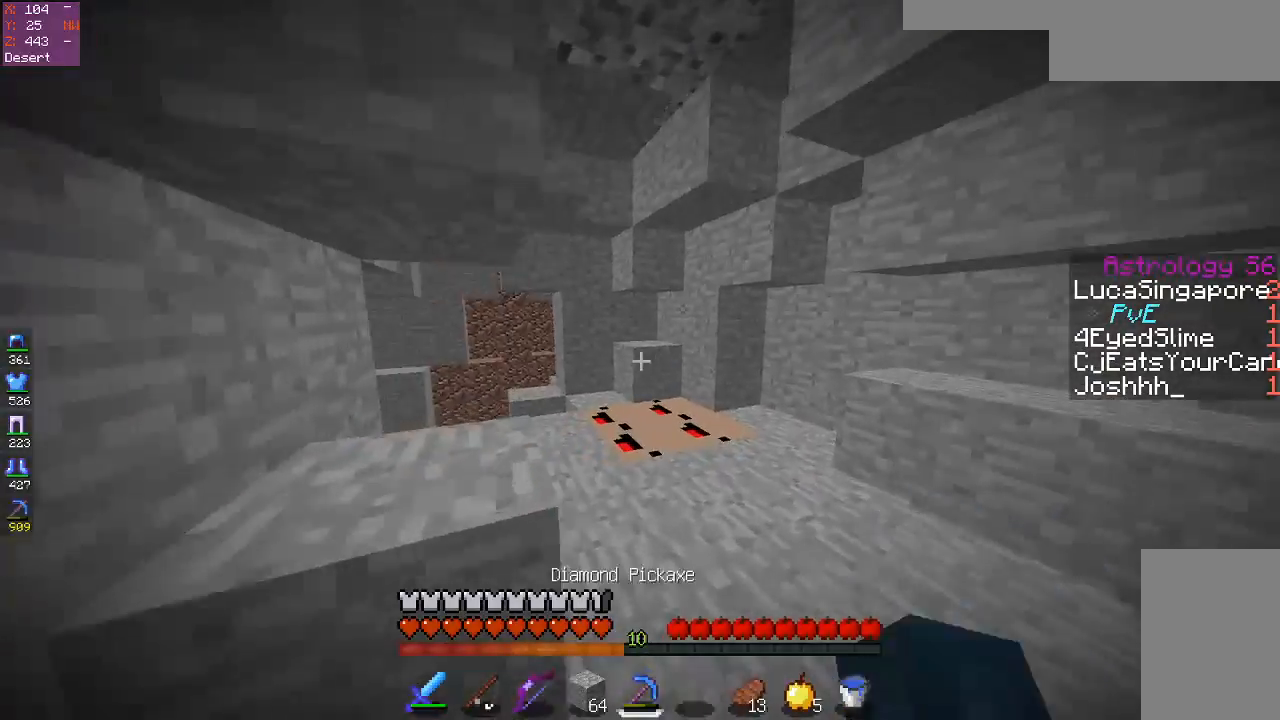
{"keys": ["w"], "mouse": [], "events": []}
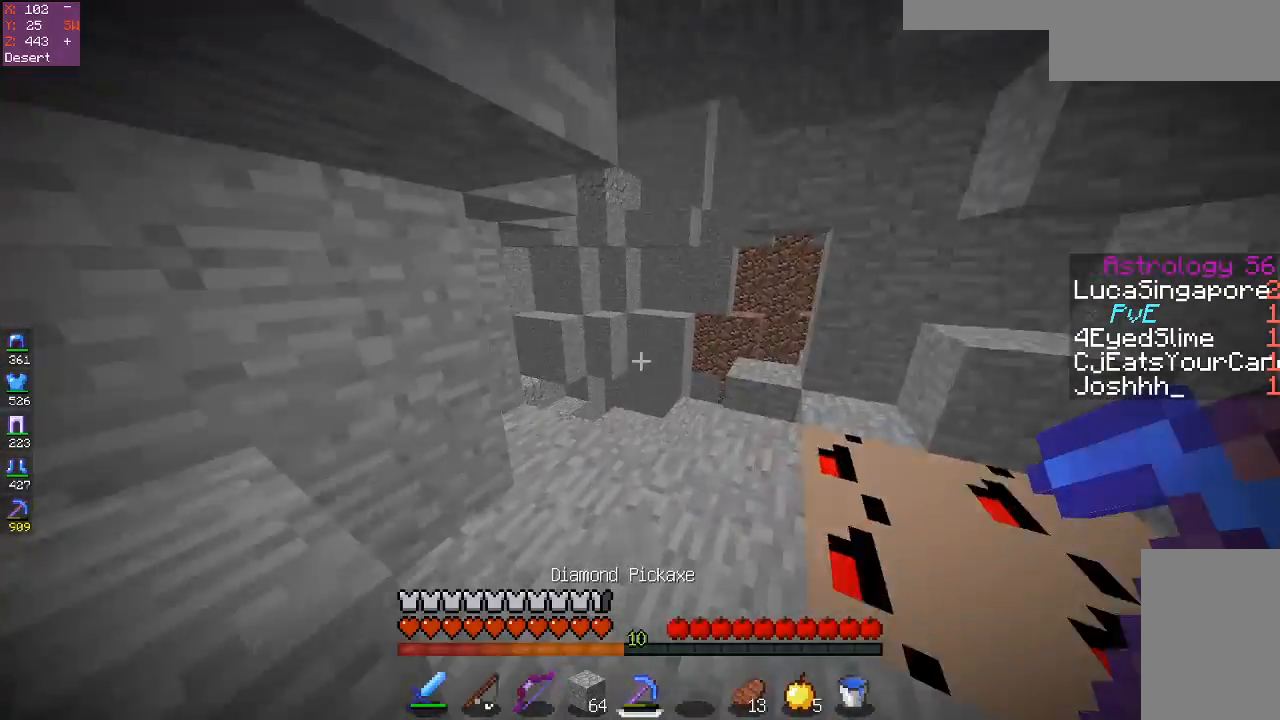
{"keys": ["w"], "mouse": [], "events": []}
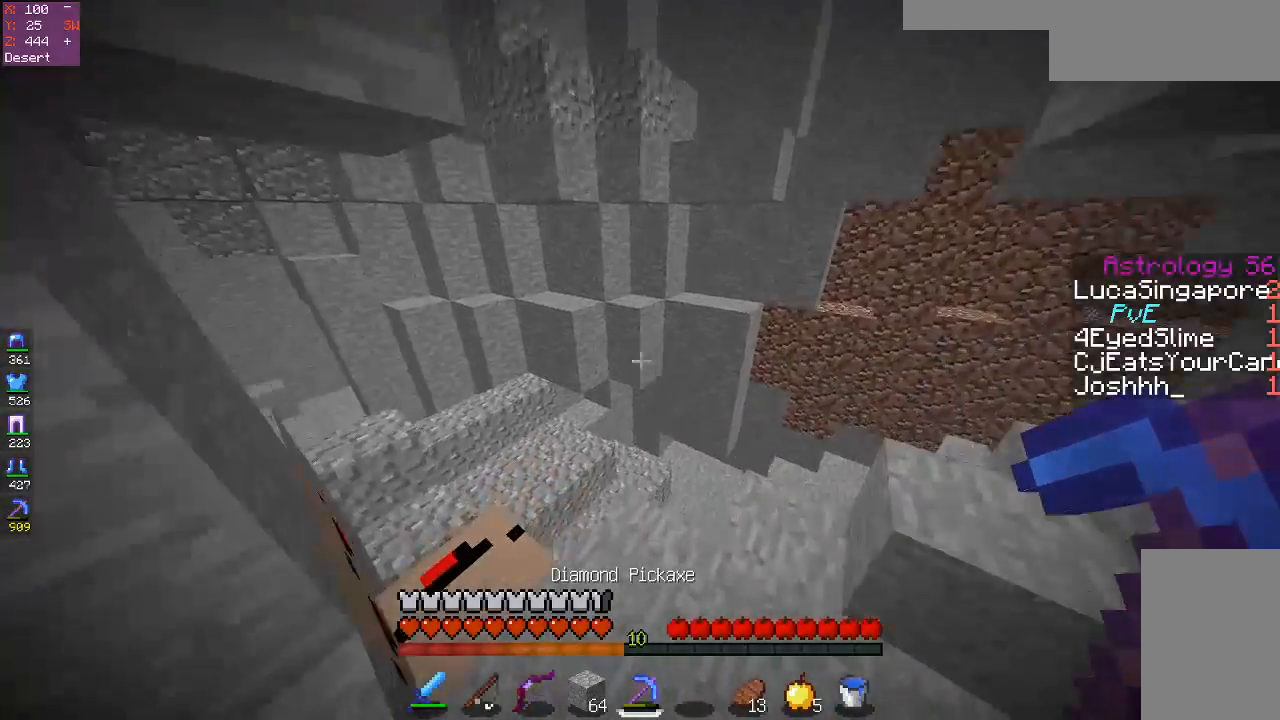
{"keys": ["a", "w"], "mouse": [], "events": [[50, "a", "down"]]}
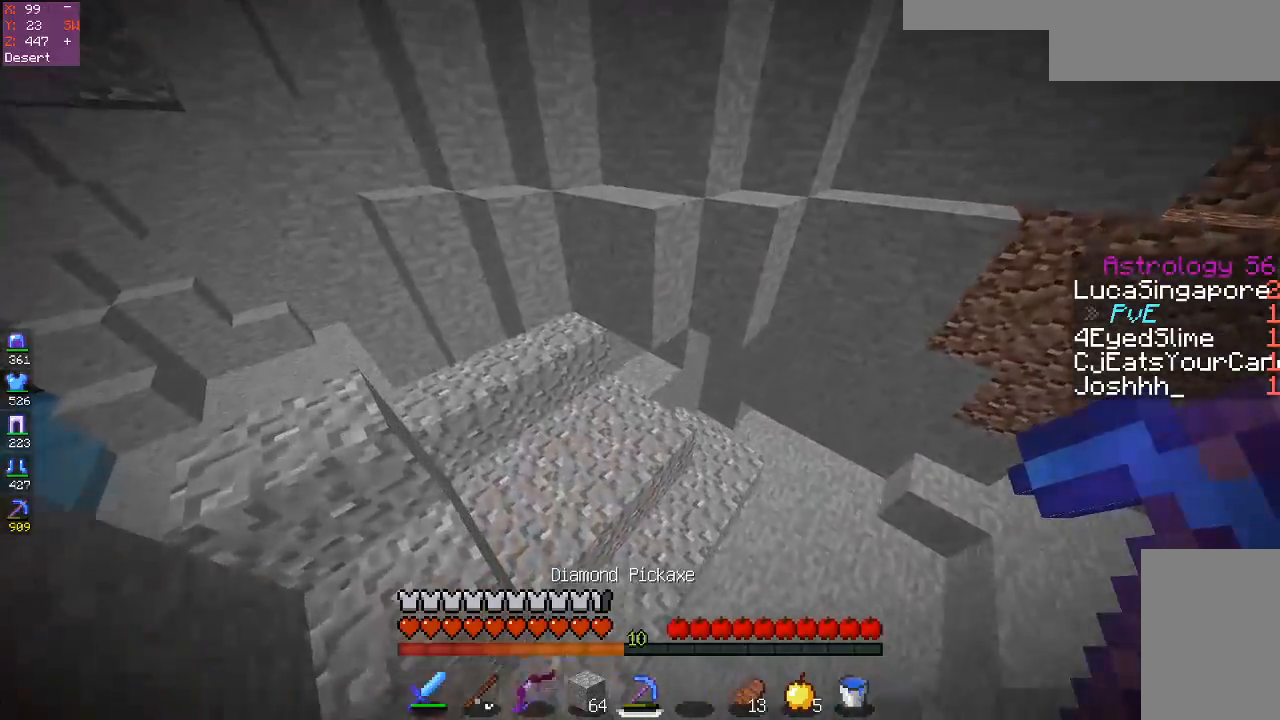
{"keys": ["a", "w"], "mouse": [], "events": []}
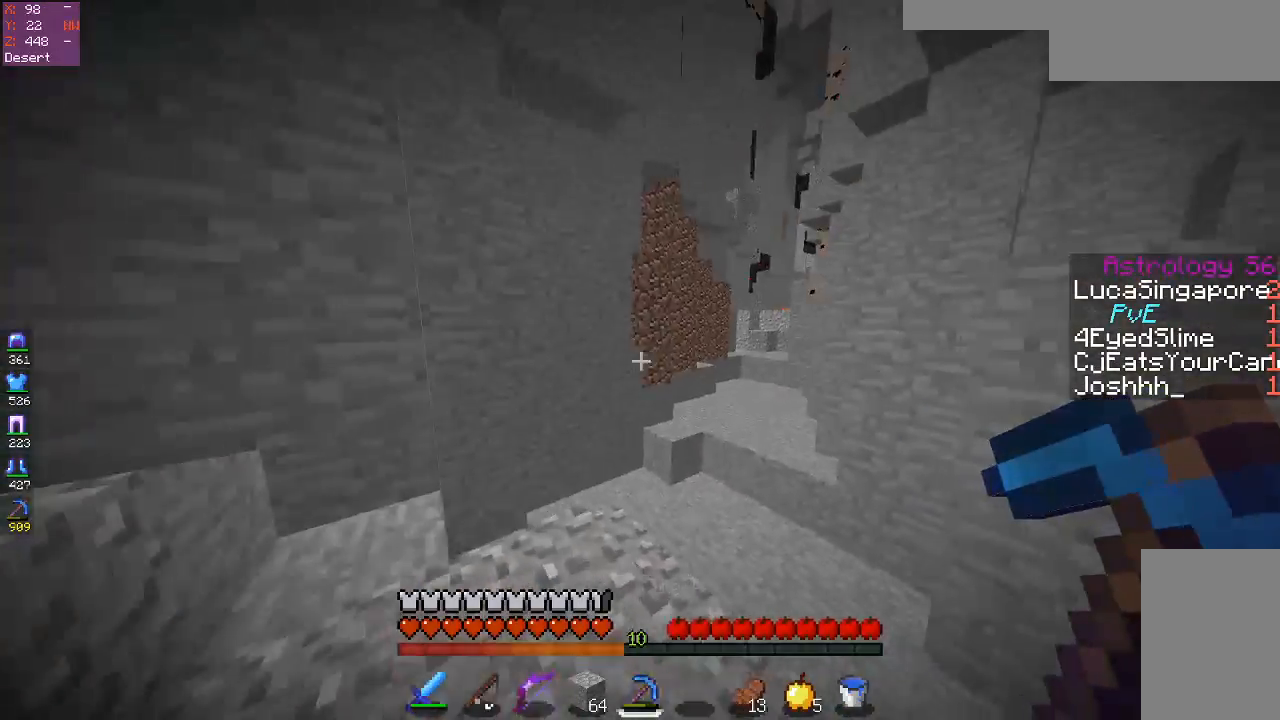
{"keys": ["w"], "mouse": [], "events": [[33, "a", "up"]]}
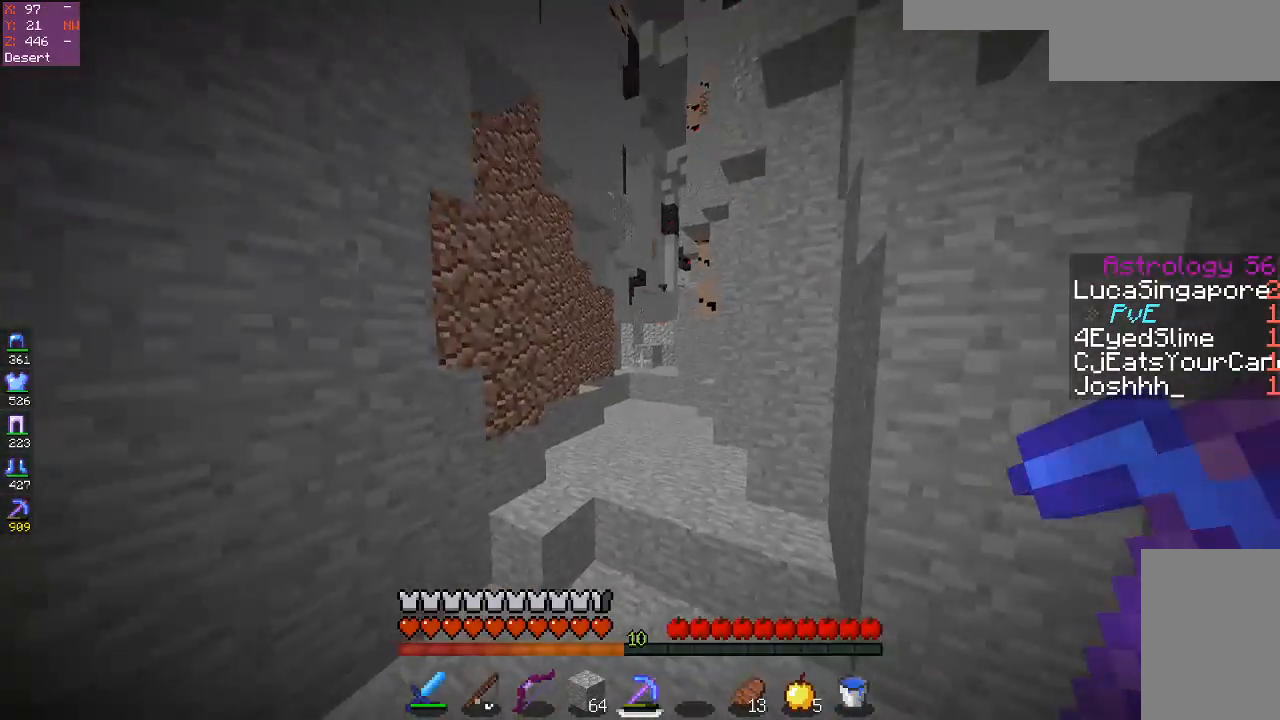
{"keys": ["space", "w"], "mouse": [], "events": [[267, "space", "down"]]}
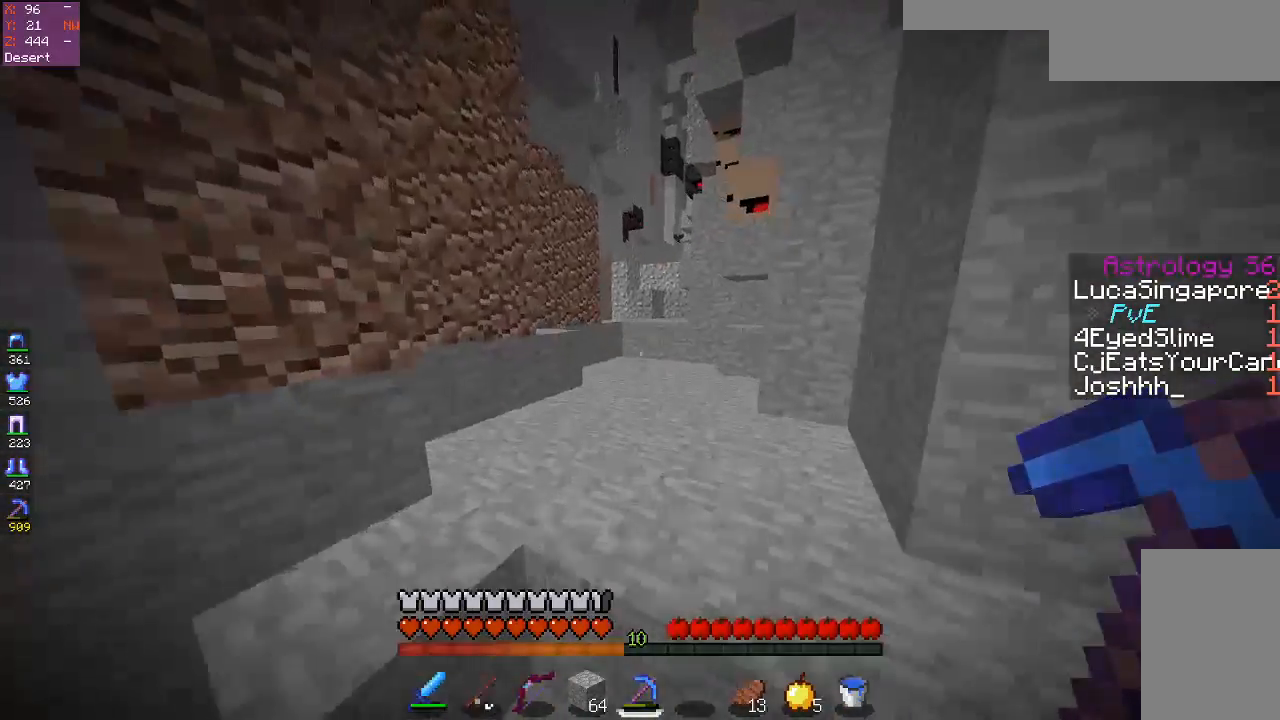
{"keys": ["w"], "mouse": [], "events": [[283, "space", "up"]]}
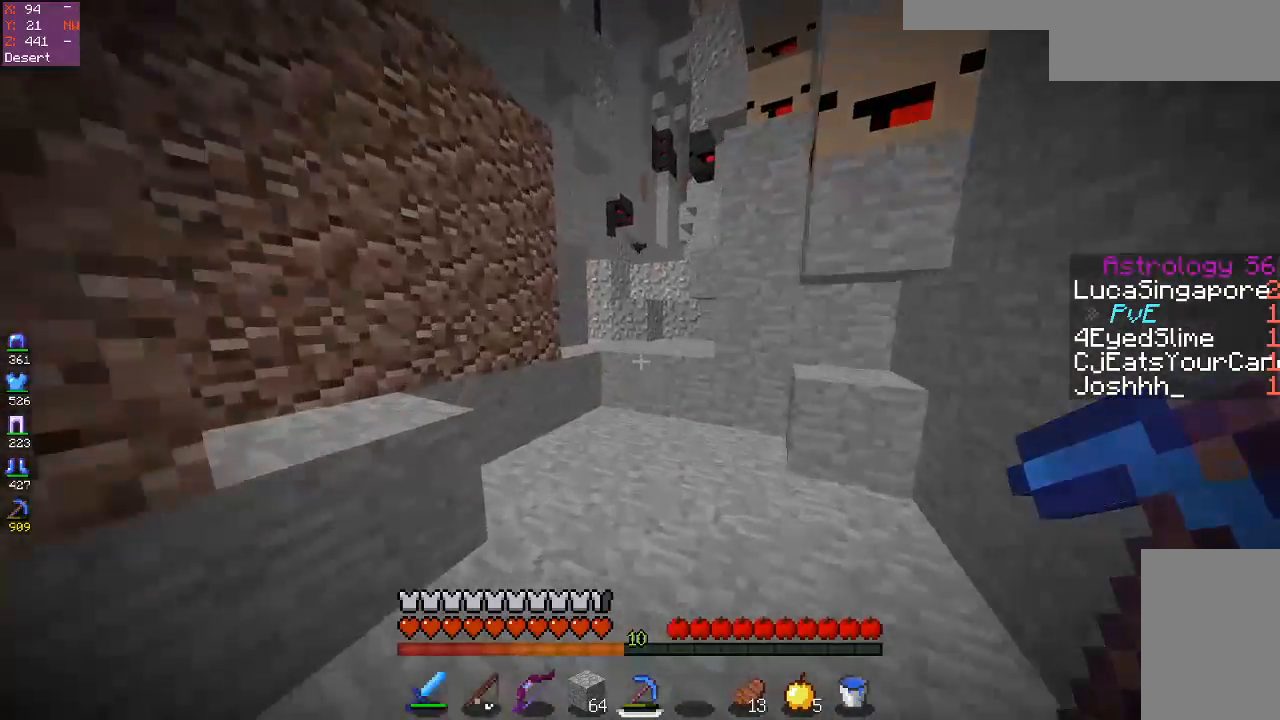
{"keys": ["space", "w"], "mouse": ["left"], "events": [[383, "space", "down"], [400, "mouse_left", "down"]]}
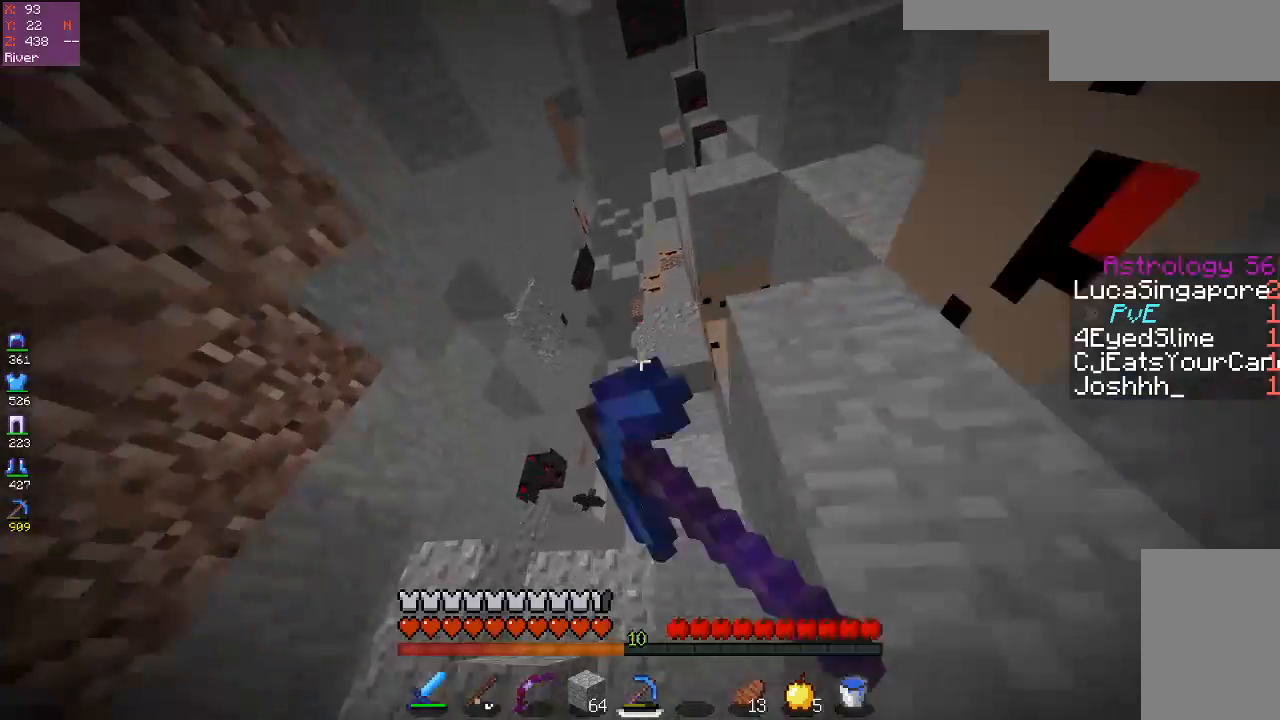
{"keys": ["a", "space", "w"], "mouse": [], "events": [[83, "mouse_left", "up"], [200, "space", "up"], [300, "space", "down"], [400, "a", "down"]]}
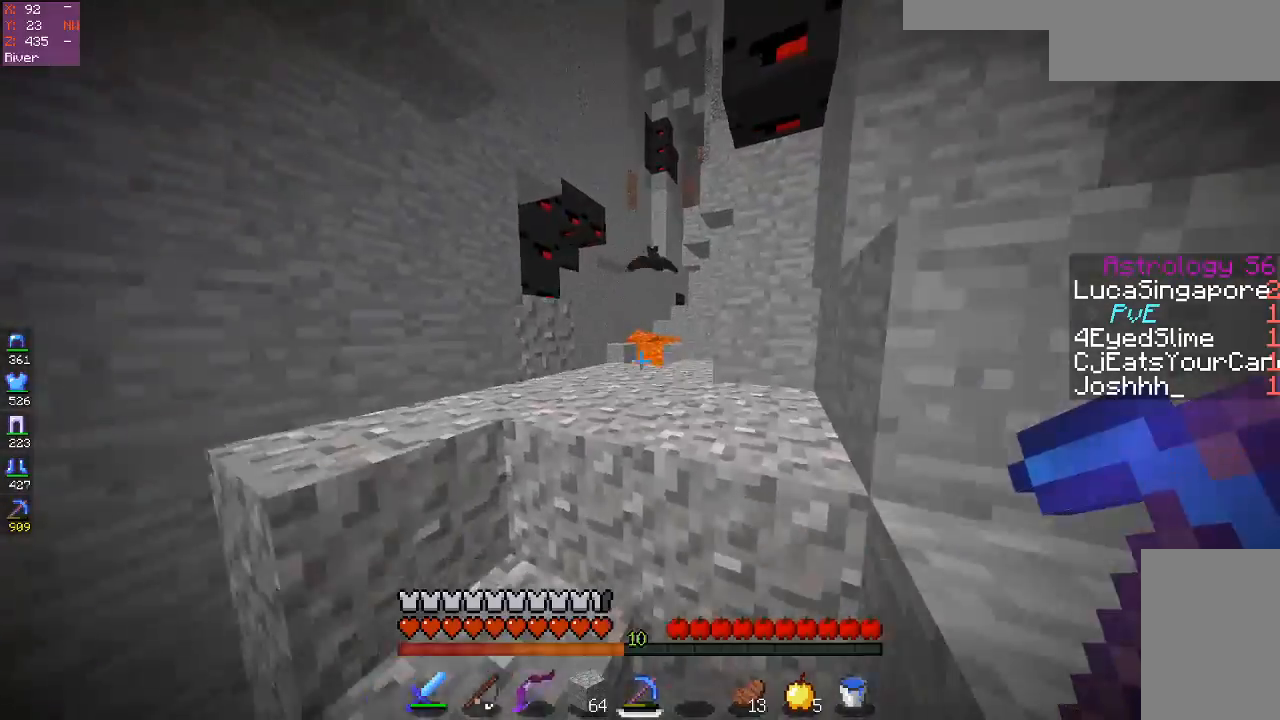
{"keys": ["space", "w"], "mouse": [], "events": [[100, "space", "up"], [200, "a", "up"], [200, "space", "down"]]}
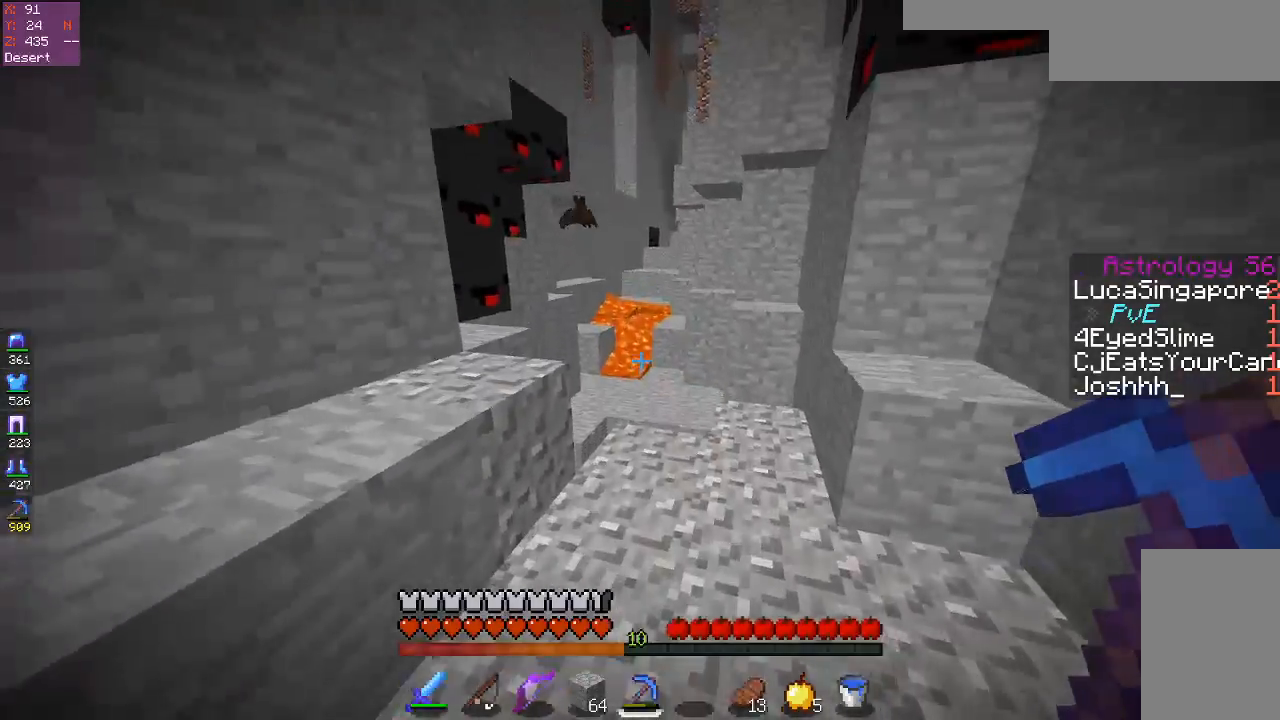
{"keys": ["w"], "mouse": [], "events": [[100, "space", "up"]]}
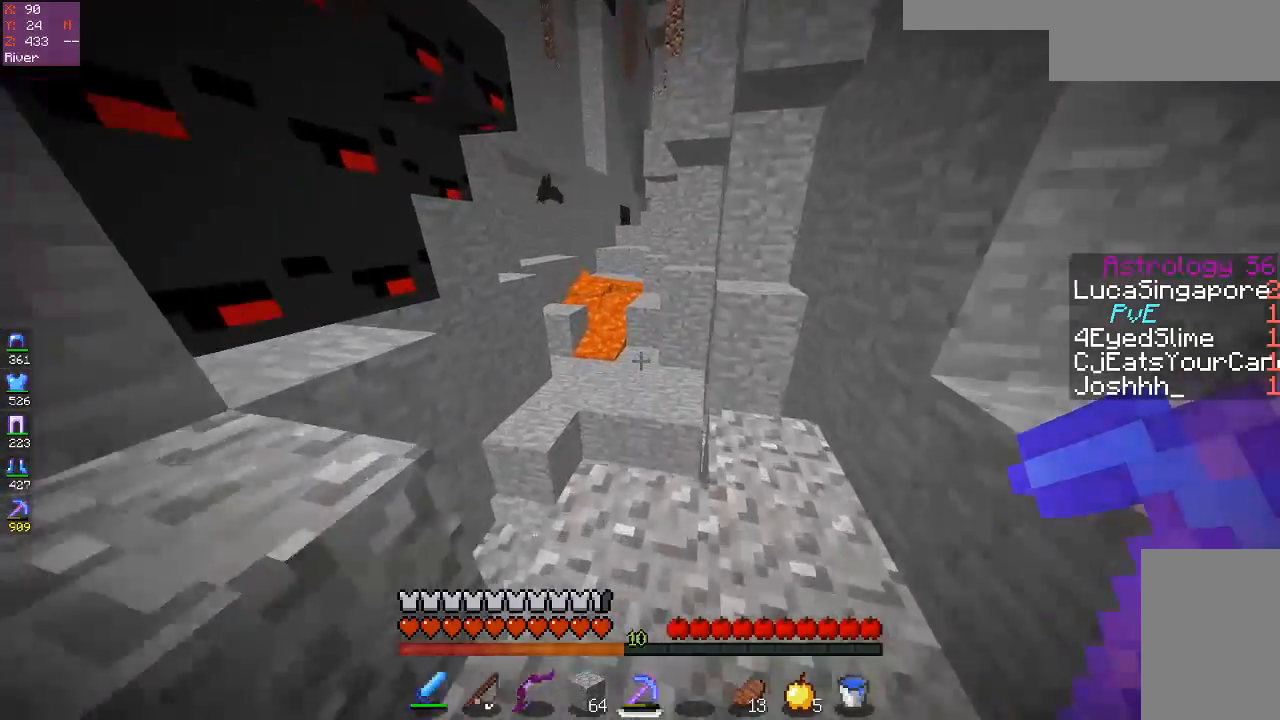
{"keys": ["a", "space"], "mouse": [], "events": [[250, "w", "up"], [367, "a", "down"], [500, "space", "down"]]}
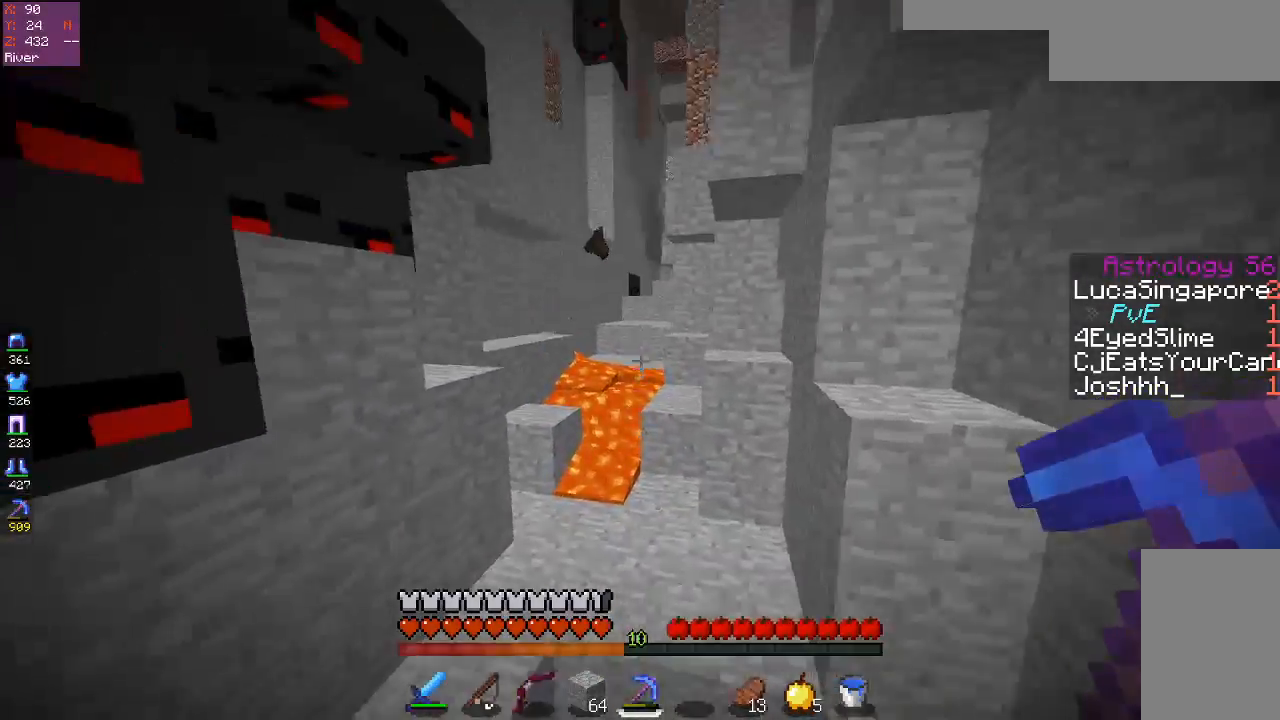
{"keys": ["d", "space"], "mouse": [], "events": [[150, "a", "up"], [200, "d", "down"]]}
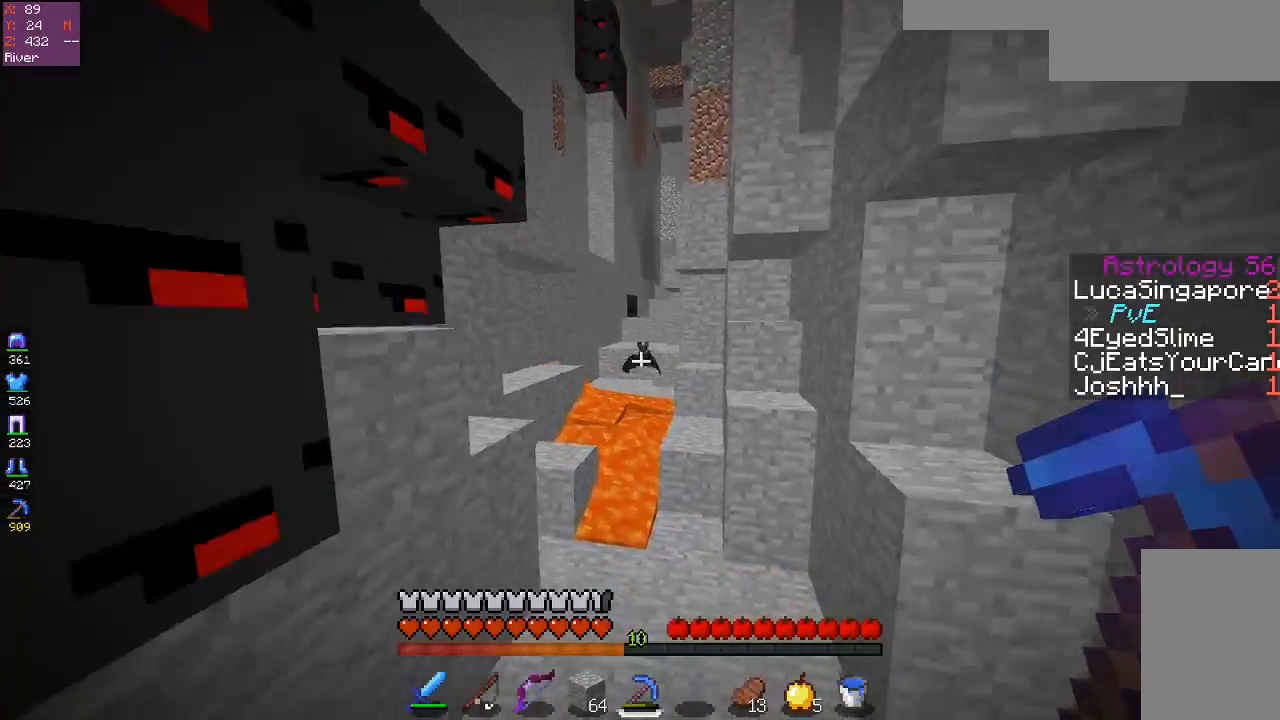
{"keys": ["d"], "mouse": [], "events": [[50, "space", "up"], [200, "a", "down"], [200, "d", "up"], [433, "a", "up"], [483, "d", "down"]]}
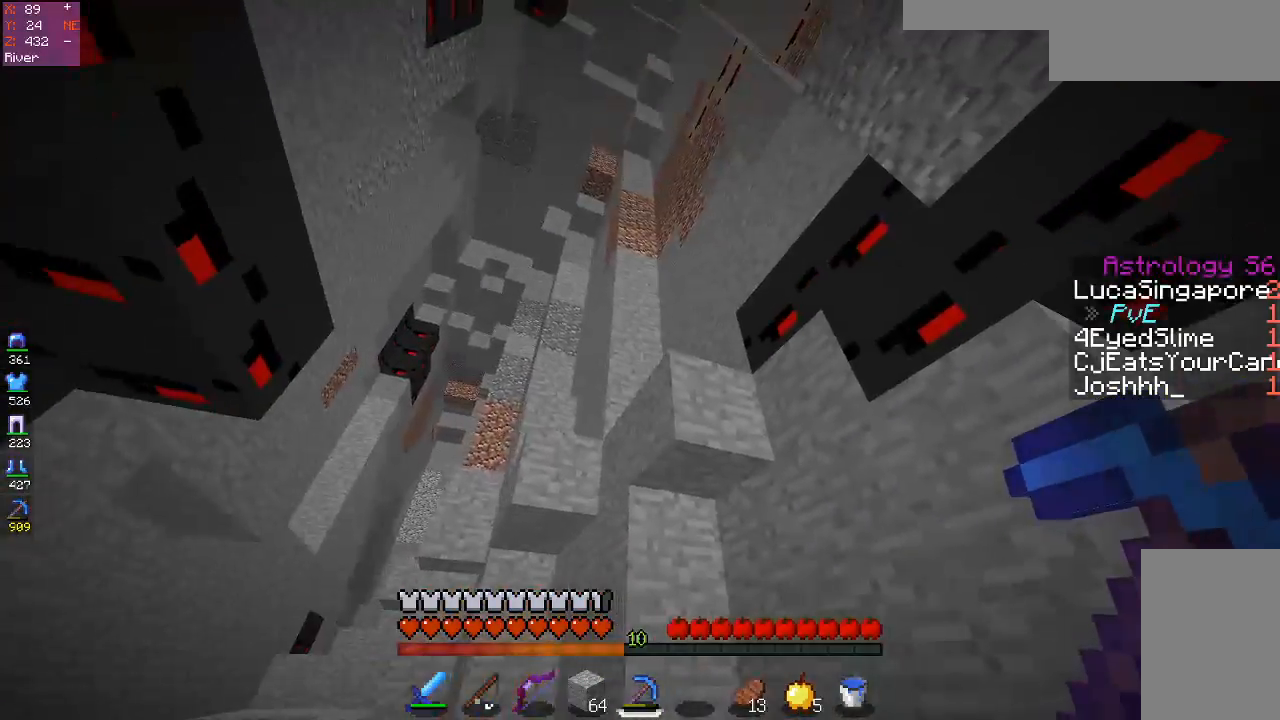
{"keys": ["d"], "mouse": [], "events": [[300, "d", "up"], [367, "d", "down"]]}
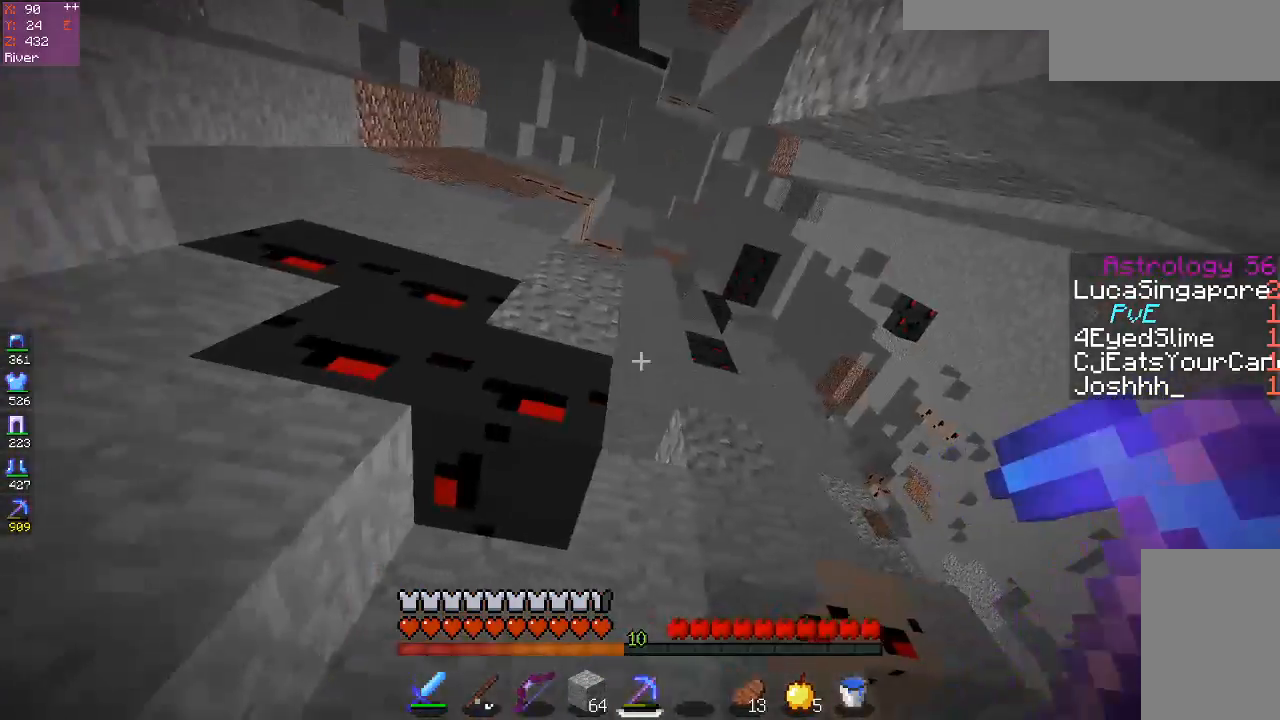
{"keys": ["w"], "mouse": [], "events": [[233, "w", "down"], [400, "d", "up"]]}
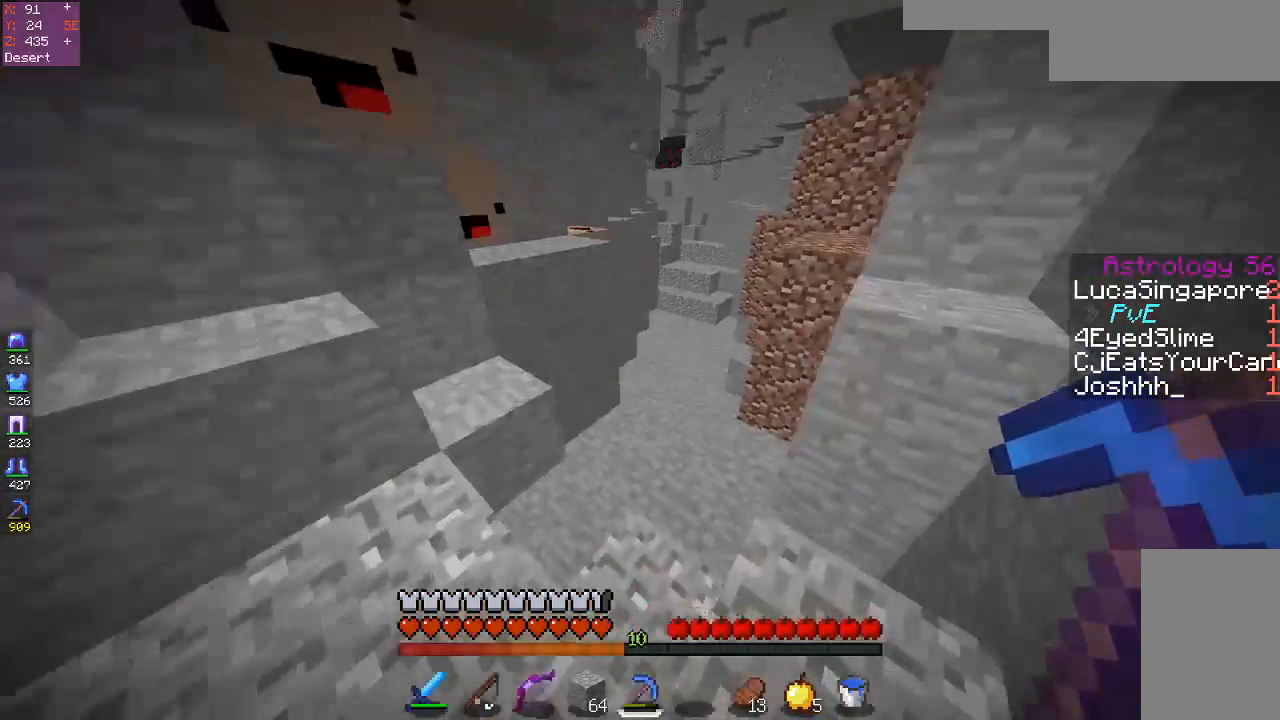
{"keys": ["w"], "mouse": [], "events": []}
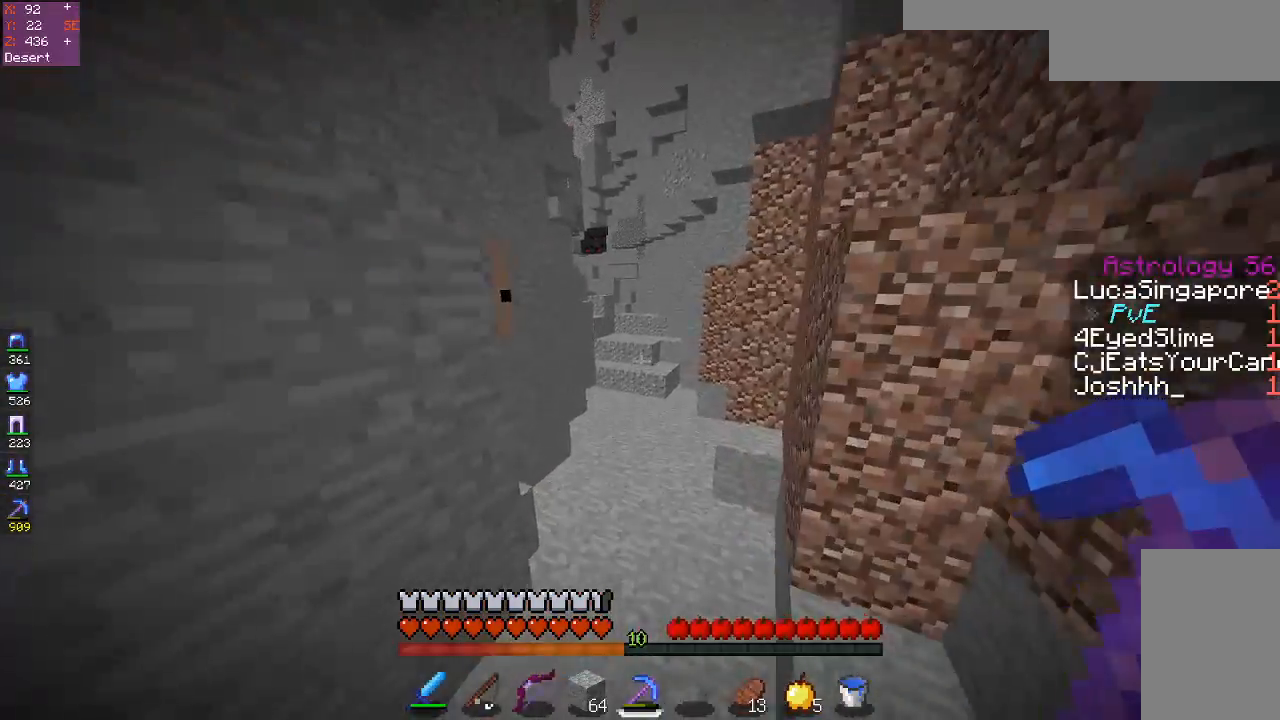
{"keys": ["space", "w"], "mouse": [], "events": [[83, "space", "down"]]}
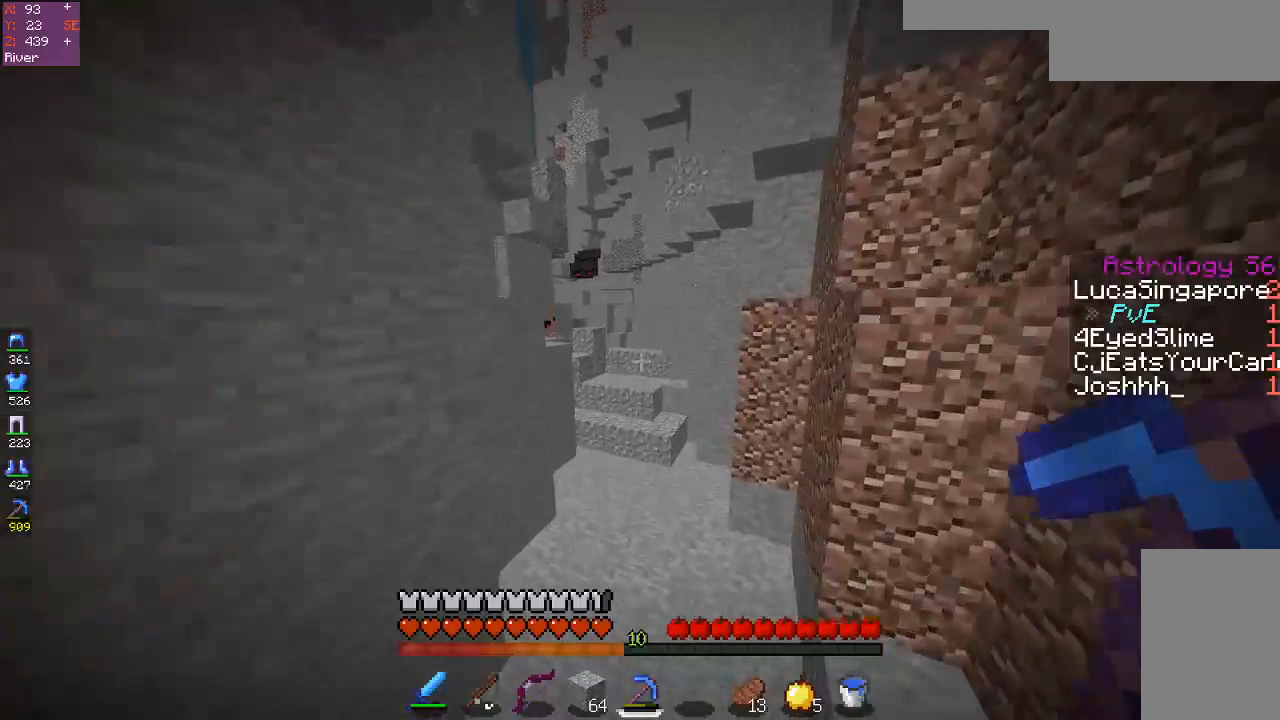
{"keys": ["w"], "mouse": [], "events": [[250, "space", "up"]]}